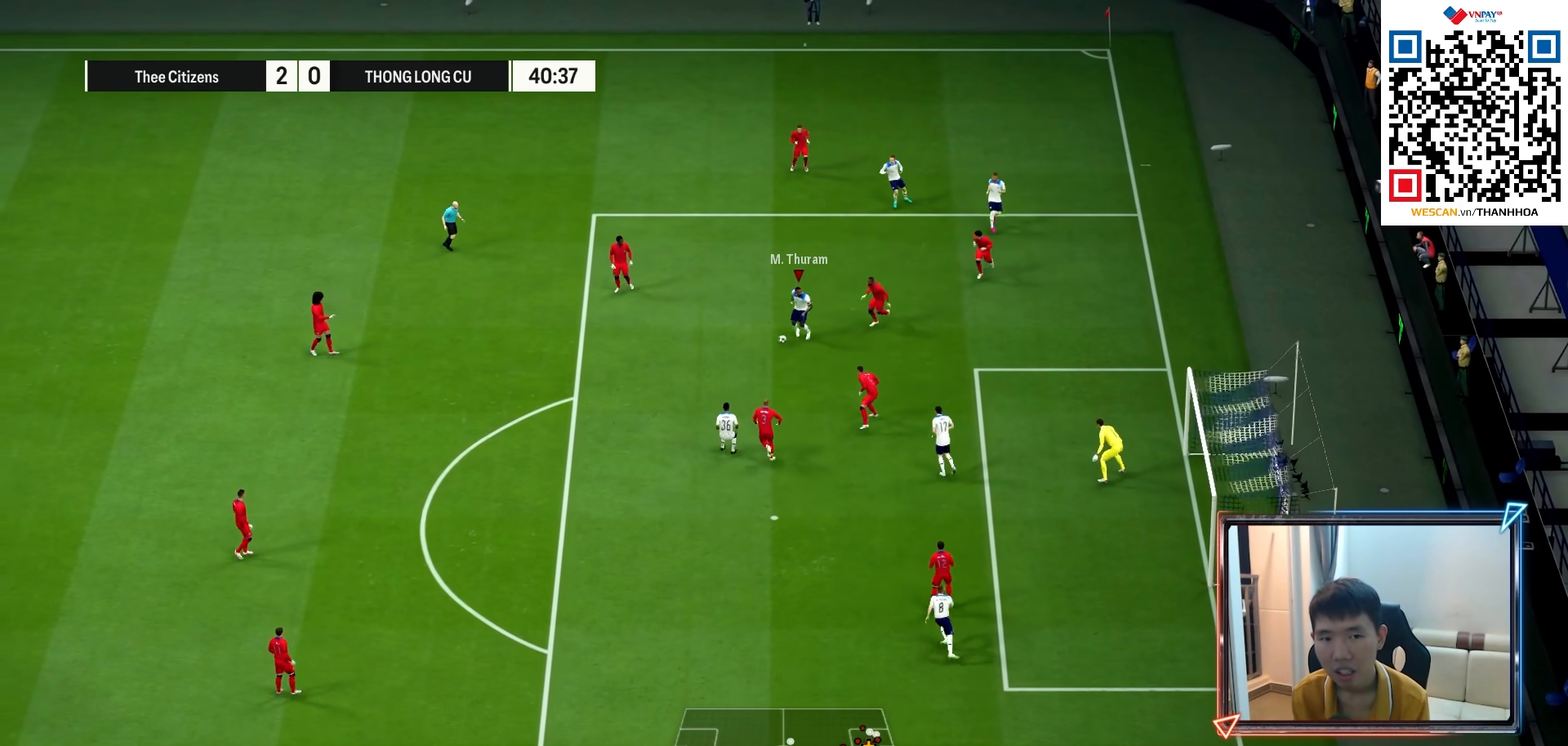
Gameplay with a controller (PlayStation layout); each line is a JSON object with the inputs held at the frame after it (dt_ms = milliseconds from this image to that frame). "events" lists button and stick changes between this image and that frame as [ms after this image, input, new state], when the widget could be followed in between.
{"dt_ms": 500, "buttons": [], "left_stick": "down-right", "right_stick": "center", "events": [[267, "left_stick", "down-right"]]}
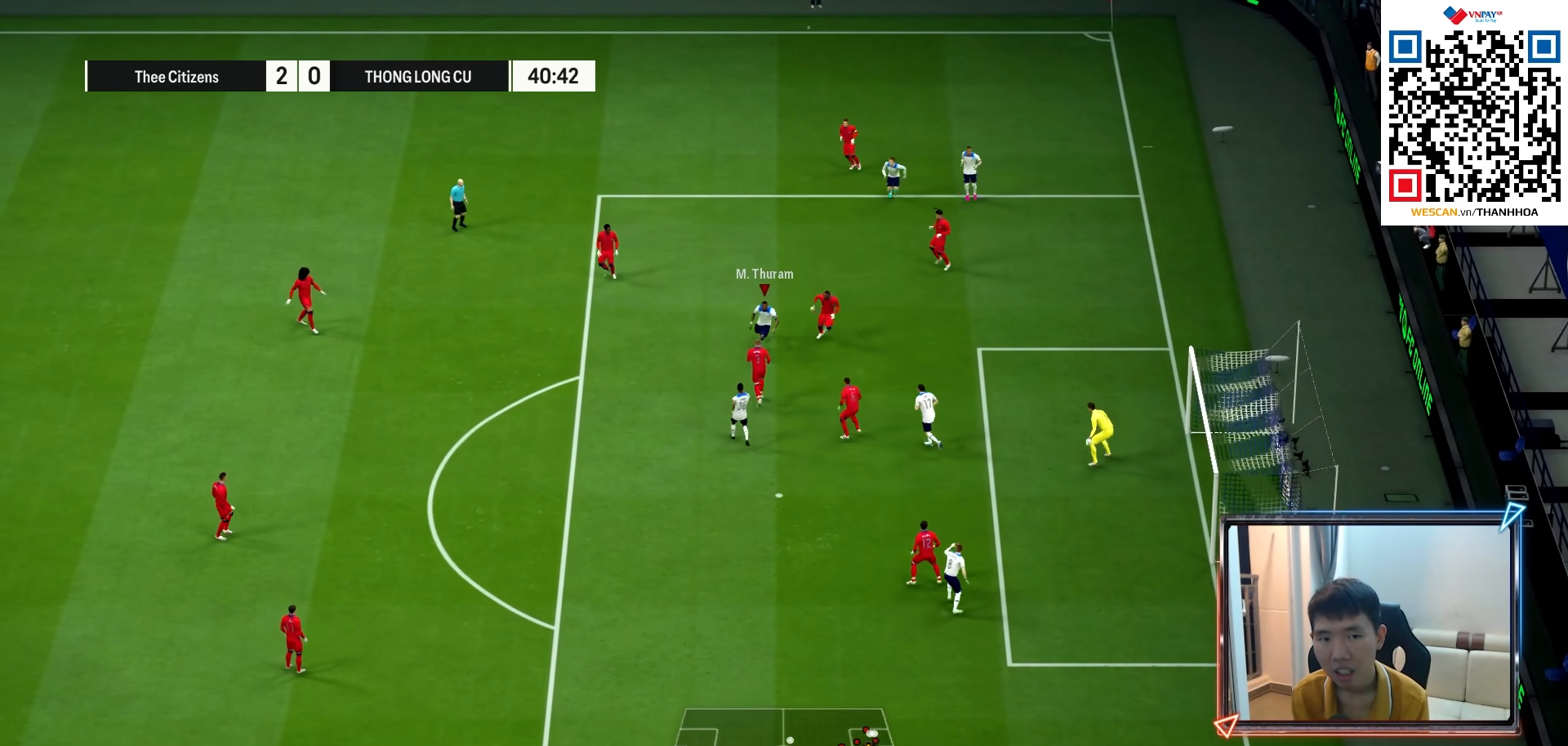
{"dt_ms": 500, "buttons": [], "left_stick": "down", "right_stick": "center", "events": [[233, "left_stick", "down"]]}
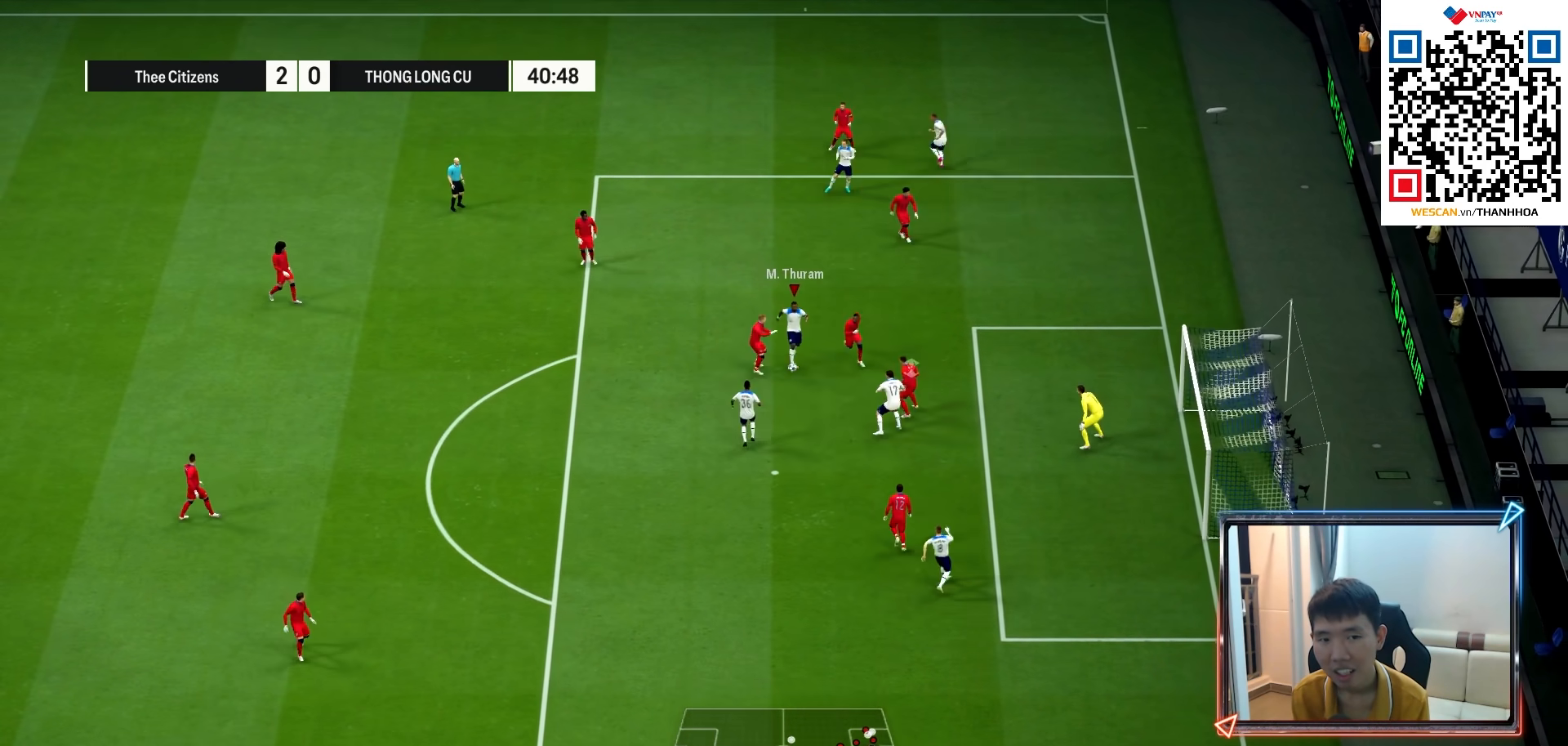
{"dt_ms": 500, "buttons": [], "left_stick": "down", "right_stick": "center", "events": [[67, "SQUARE", "down"], [267, "SQUARE", "up"], [333, "SQUARE", "down"], [433, "SQUARE", "up"]]}
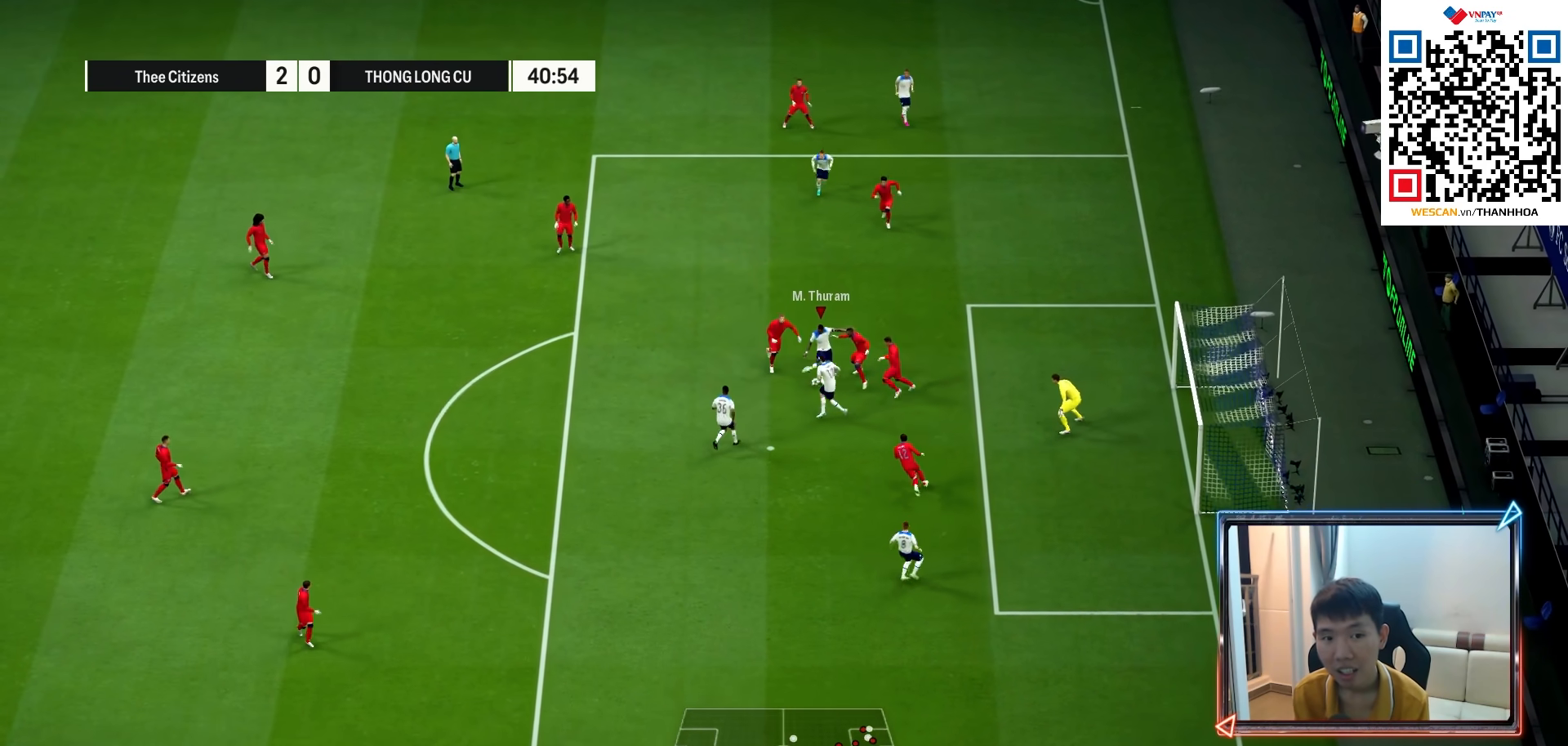
{"dt_ms": 500, "buttons": [], "left_stick": "down", "right_stick": "center", "events": []}
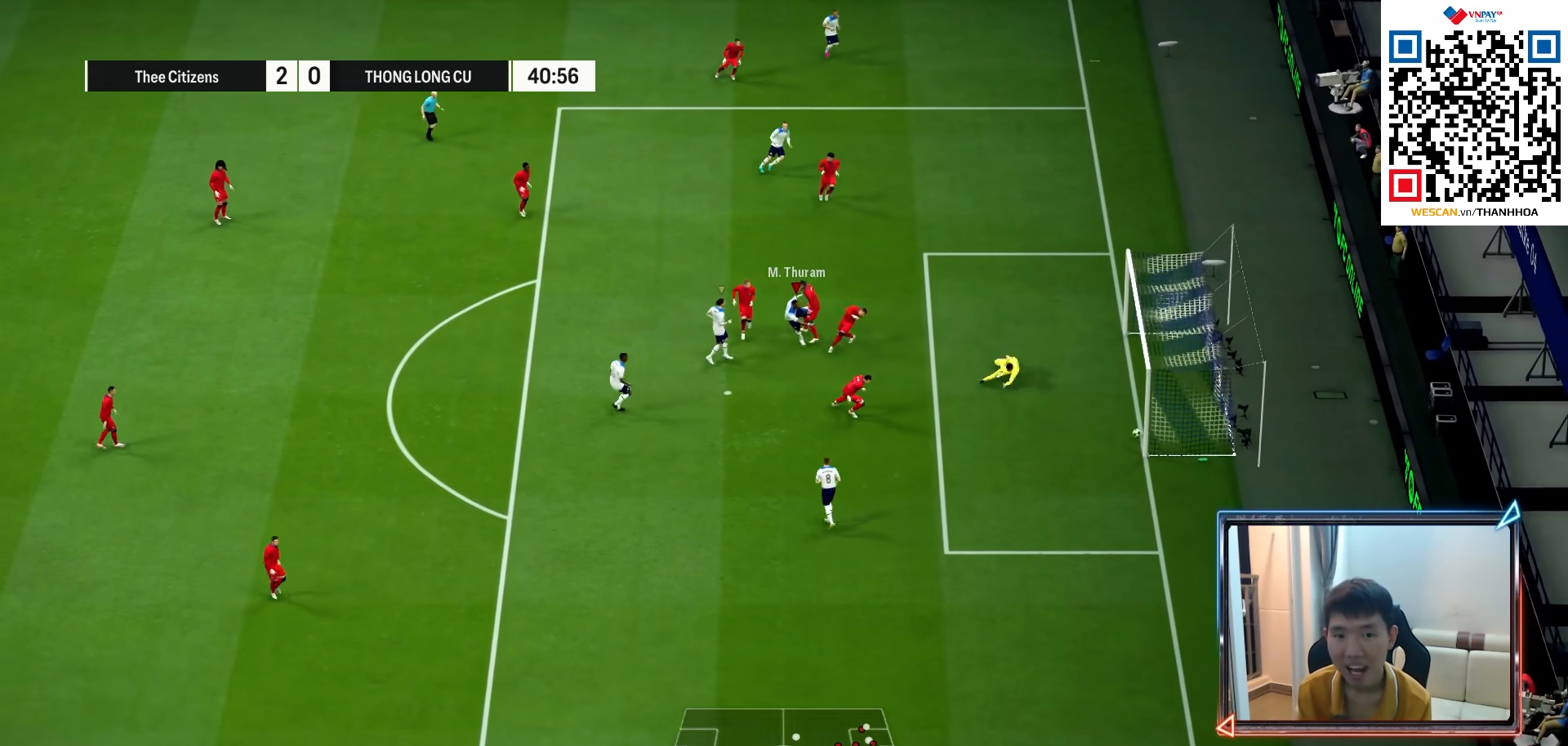
{"dt_ms": 500, "buttons": [], "left_stick": "center", "right_stick": "center", "events": [[183, "left_stick", "center"], [200, "CROSS", "down"], [300, "CROSS", "up"], [367, "CROSS", "down"], [450, "CROSS", "up"]]}
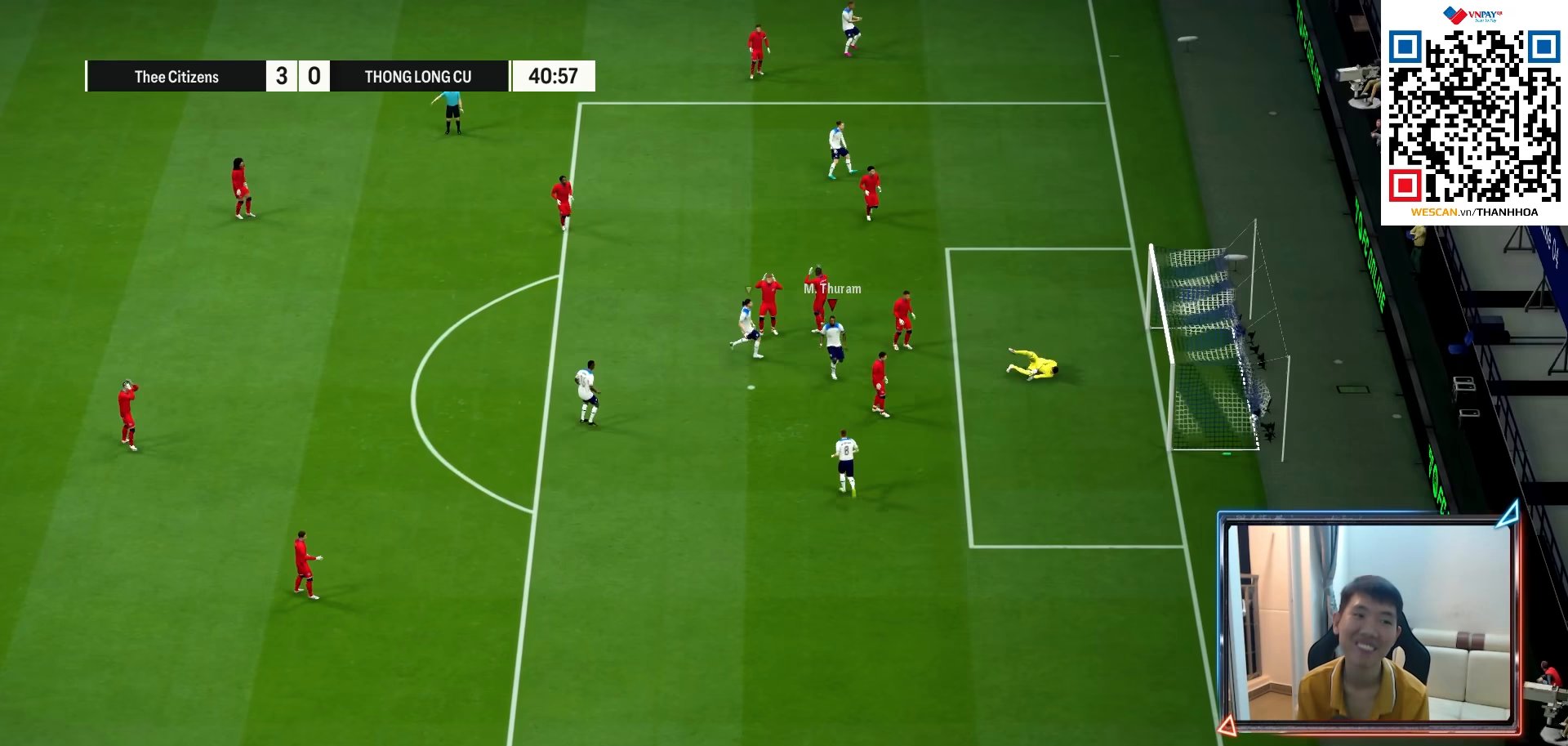
{"dt_ms": 500, "buttons": [], "left_stick": "center", "right_stick": "center", "events": [[33, "CROSS", "down"], [117, "CROSS", "up"], [183, "CROSS", "down"], [267, "CROSS", "up"], [350, "CROSS", "down"], [433, "CROSS", "up"]]}
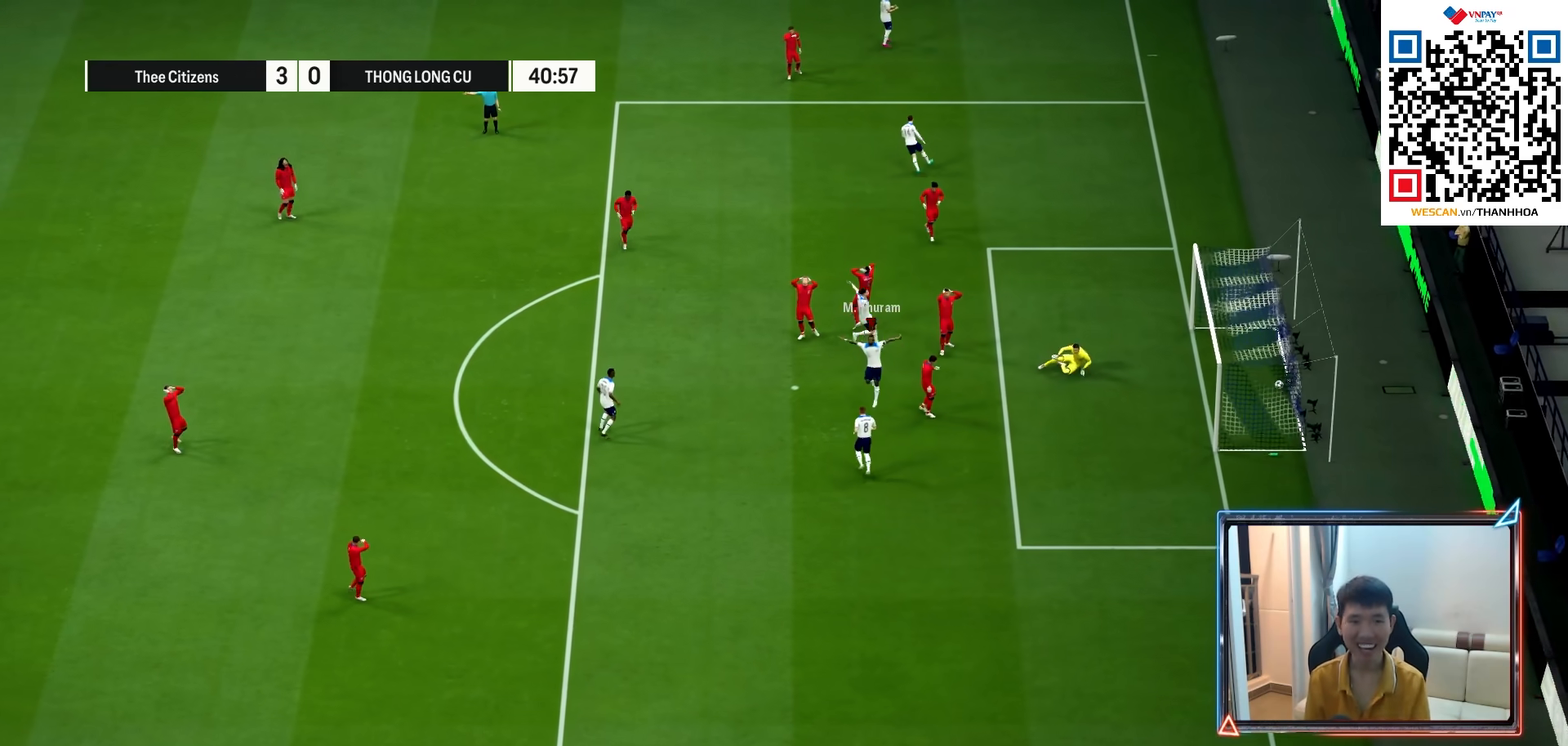
{"dt_ms": 500, "buttons": [], "left_stick": "center", "right_stick": "center", "events": [[17, "CROSS", "down"], [117, "CROSS", "up"], [200, "CROSS", "down"], [300, "CROSS", "up"], [383, "CROSS", "down"], [500, "CROSS", "up"]]}
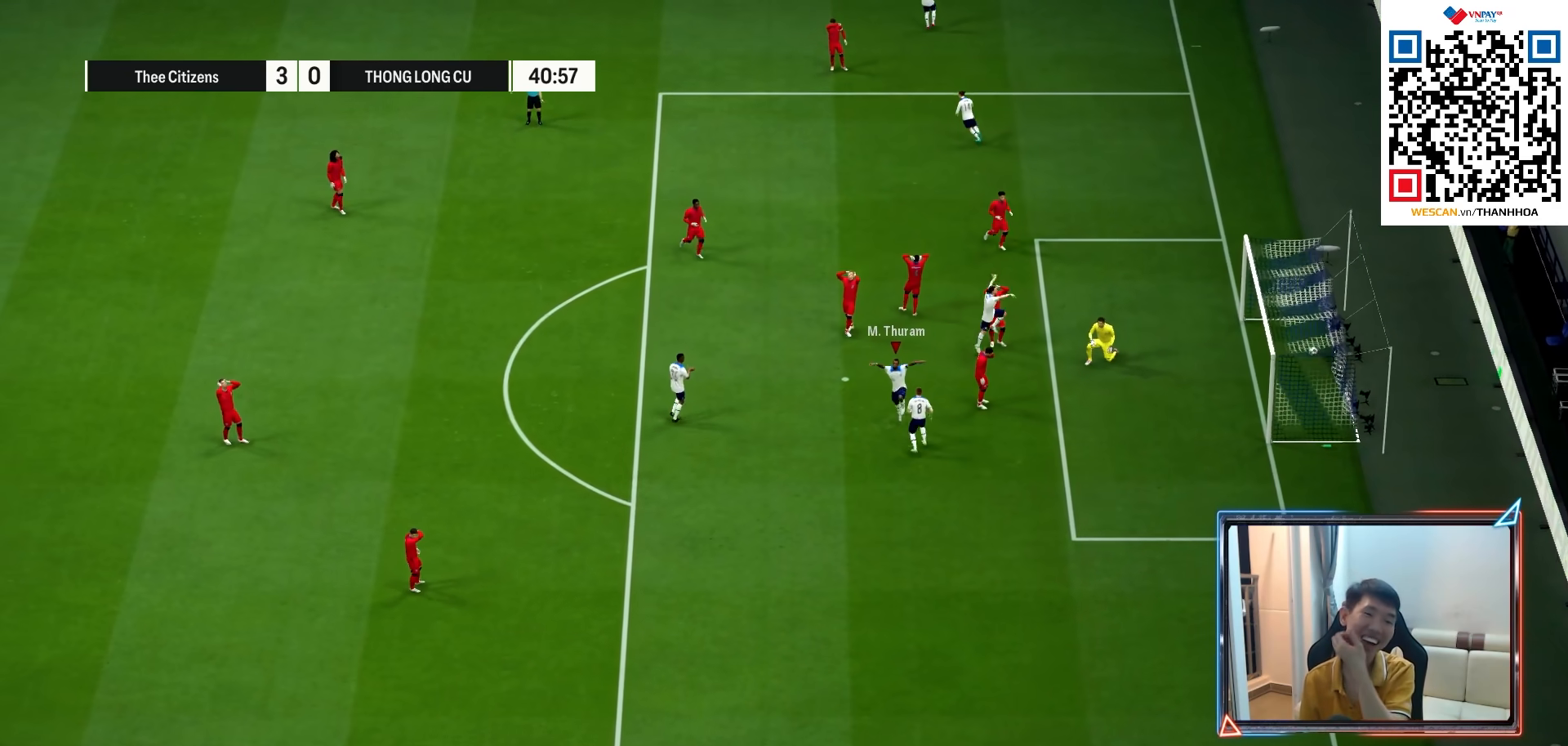
{"dt_ms": 500, "buttons": [], "left_stick": "center", "right_stick": "center", "events": [[100, "CROSS", "down"], [217, "CROSS", "up"], [300, "CROSS", "down"], [417, "CROSS", "up"]]}
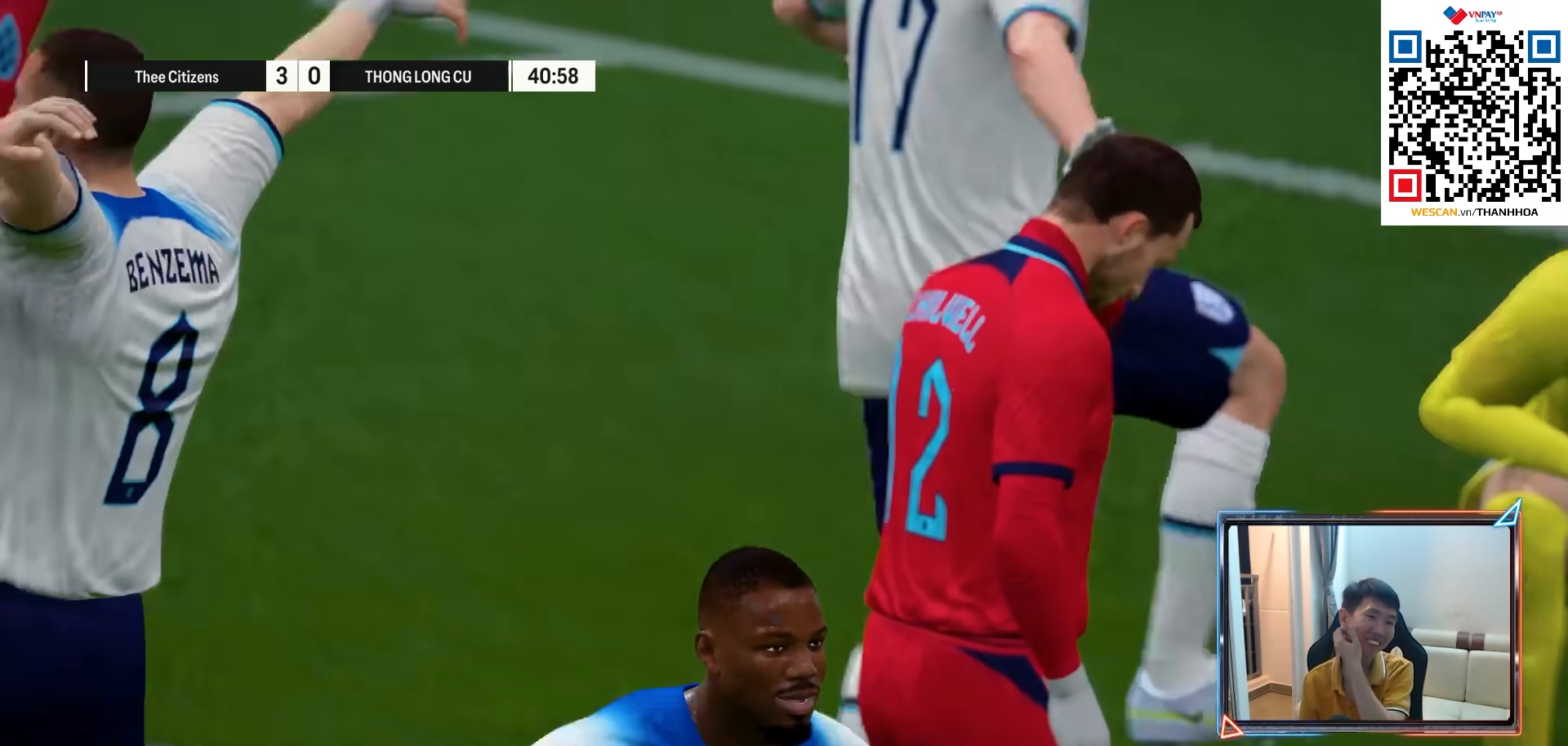
{"dt_ms": 500, "buttons": [], "left_stick": "center", "right_stick": "center", "events": []}
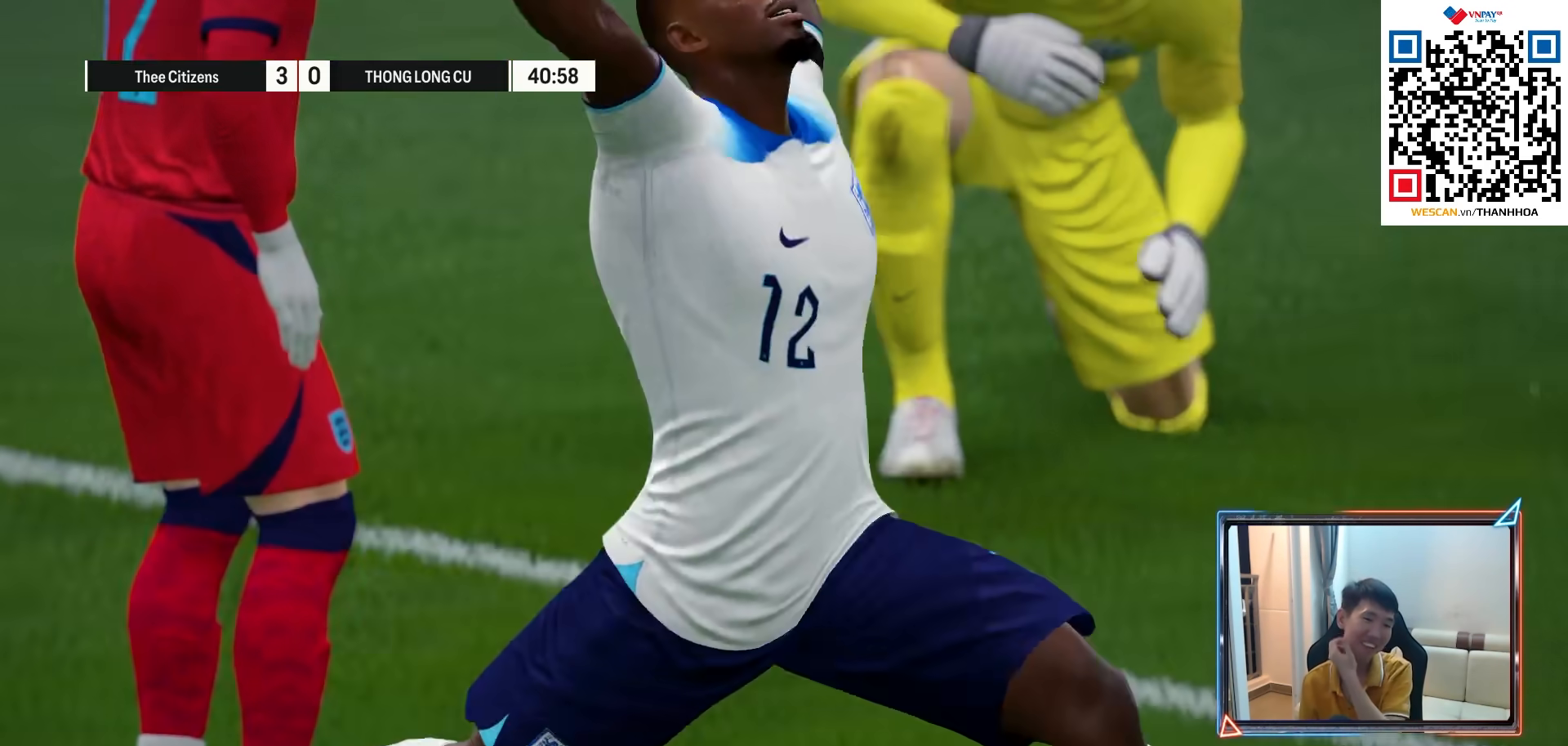
{"dt_ms": 500, "buttons": [], "left_stick": "center", "right_stick": "center", "events": []}
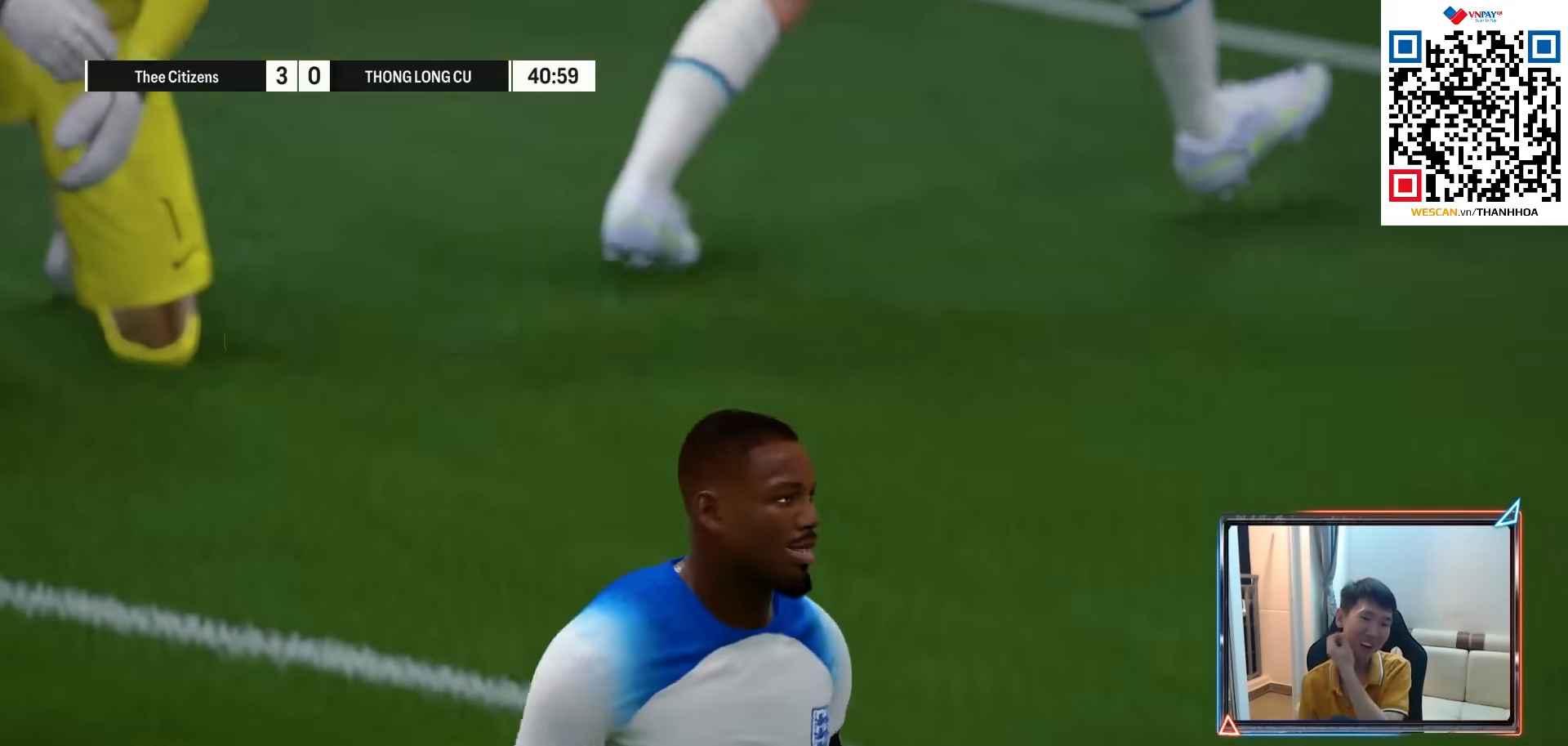
{"dt_ms": 500, "buttons": [], "left_stick": "center", "right_stick": "center", "events": []}
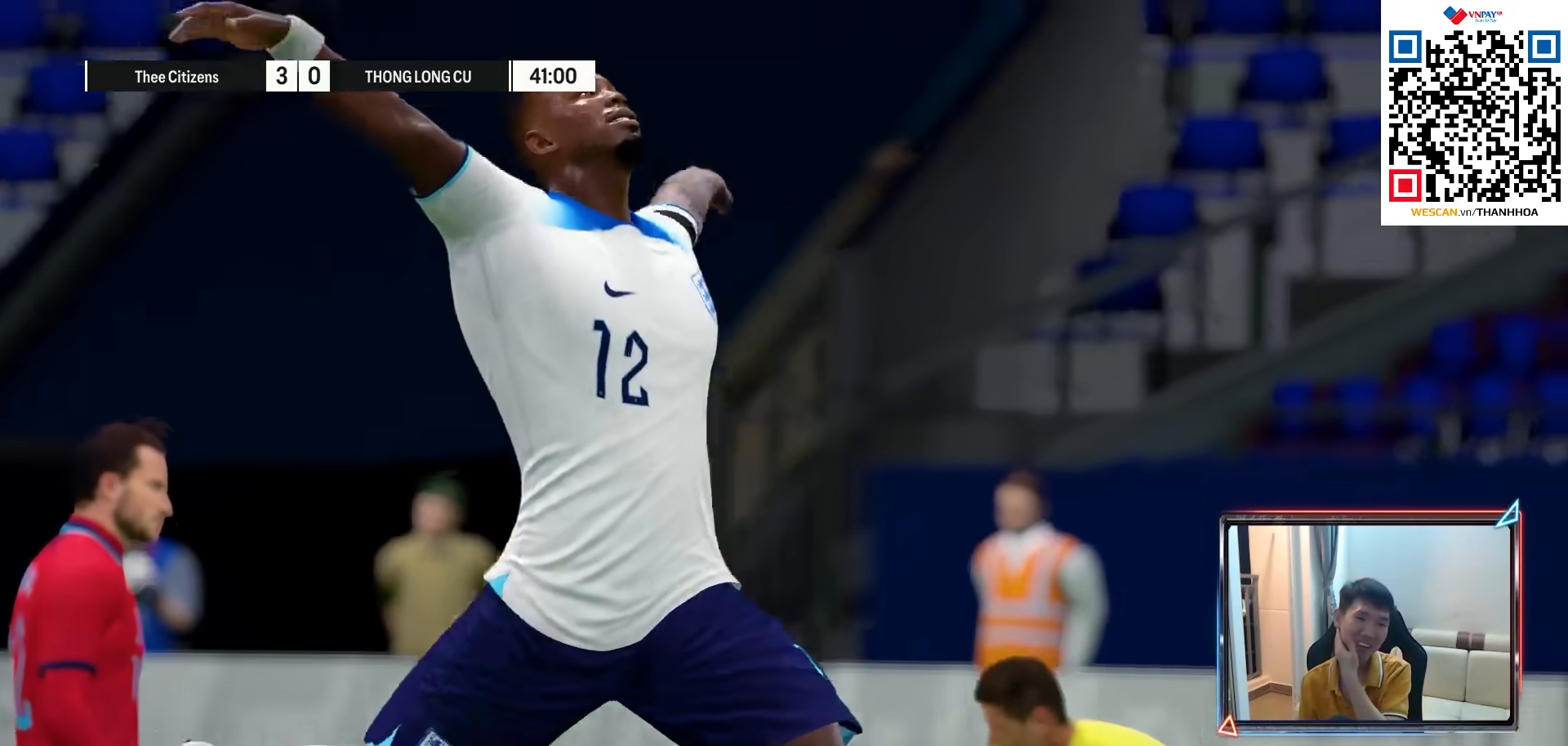
{"dt_ms": 500, "buttons": [], "left_stick": "center", "right_stick": "center", "events": []}
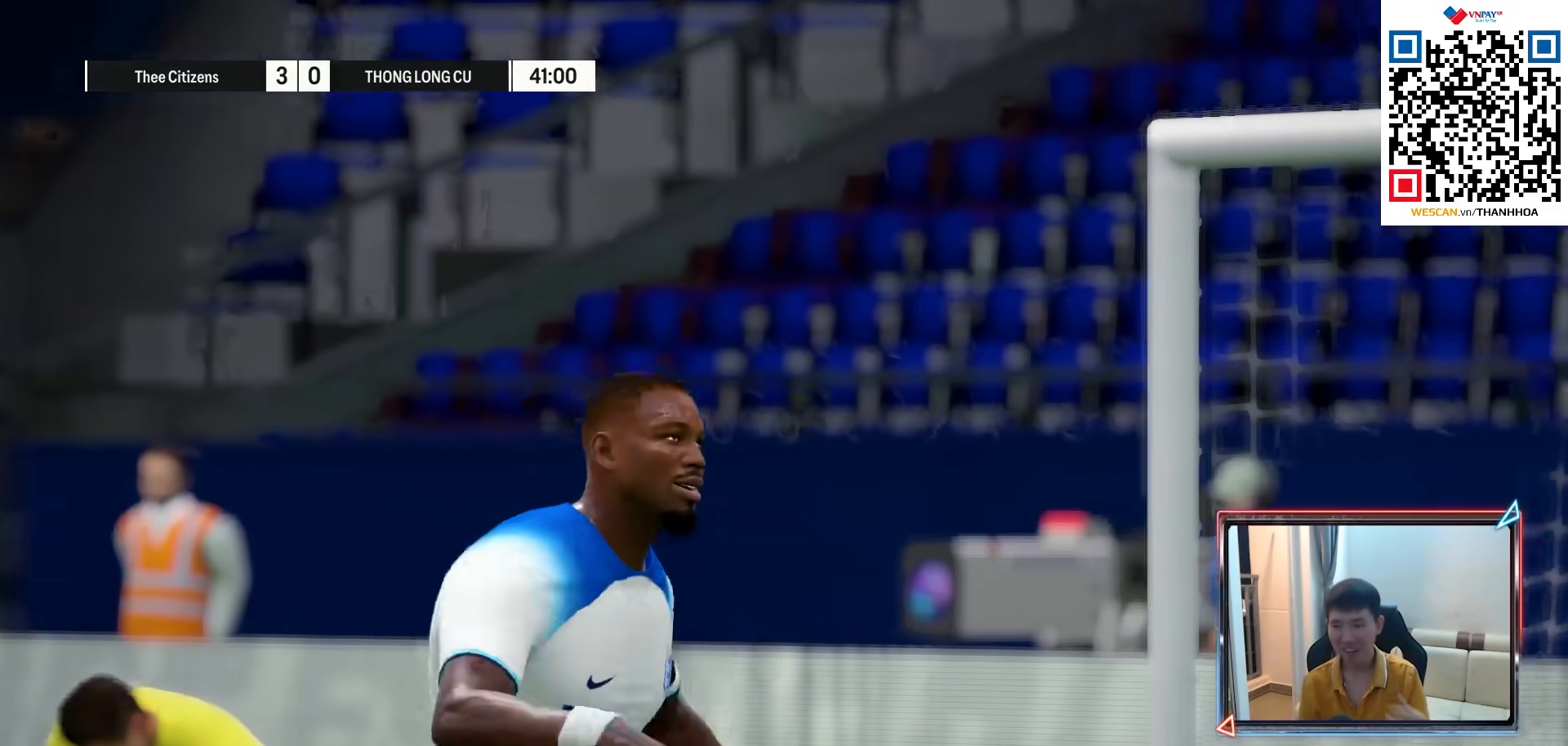
{"dt_ms": 500, "buttons": [], "left_stick": "center", "right_stick": "center", "events": []}
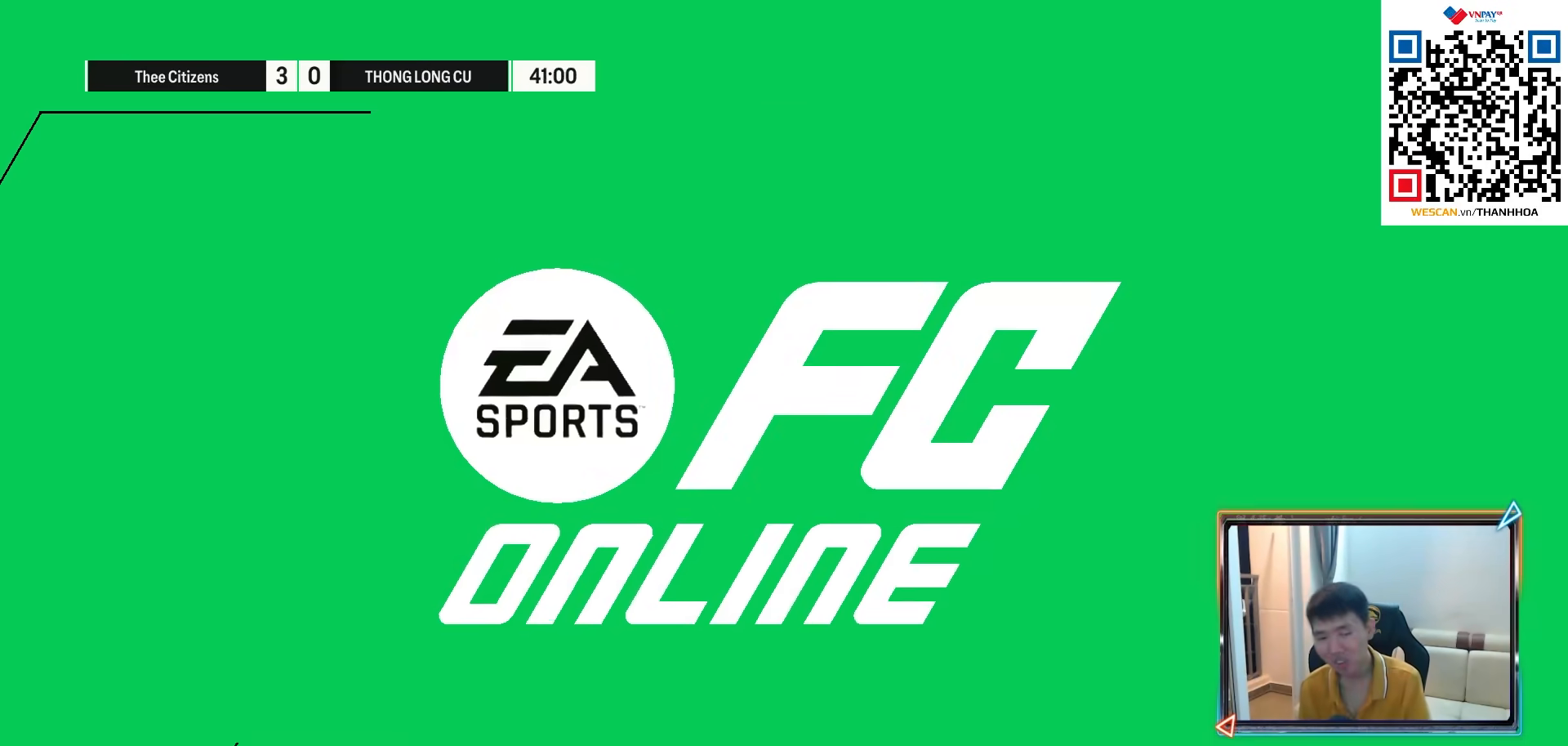
{"dt_ms": 500, "buttons": [], "left_stick": "center", "right_stick": "center", "events": []}
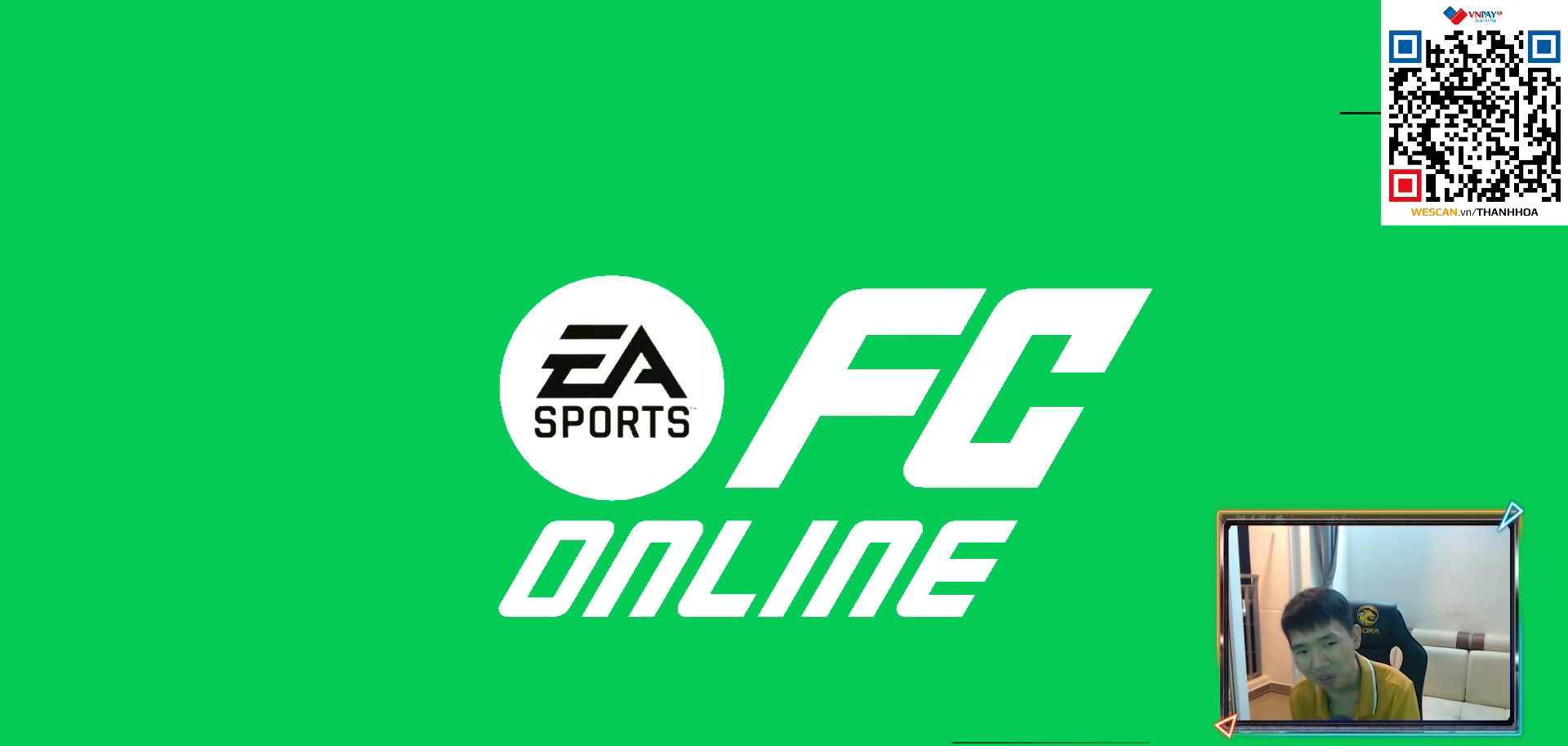
{"dt_ms": 500, "buttons": [], "left_stick": "center", "right_stick": "center", "events": []}
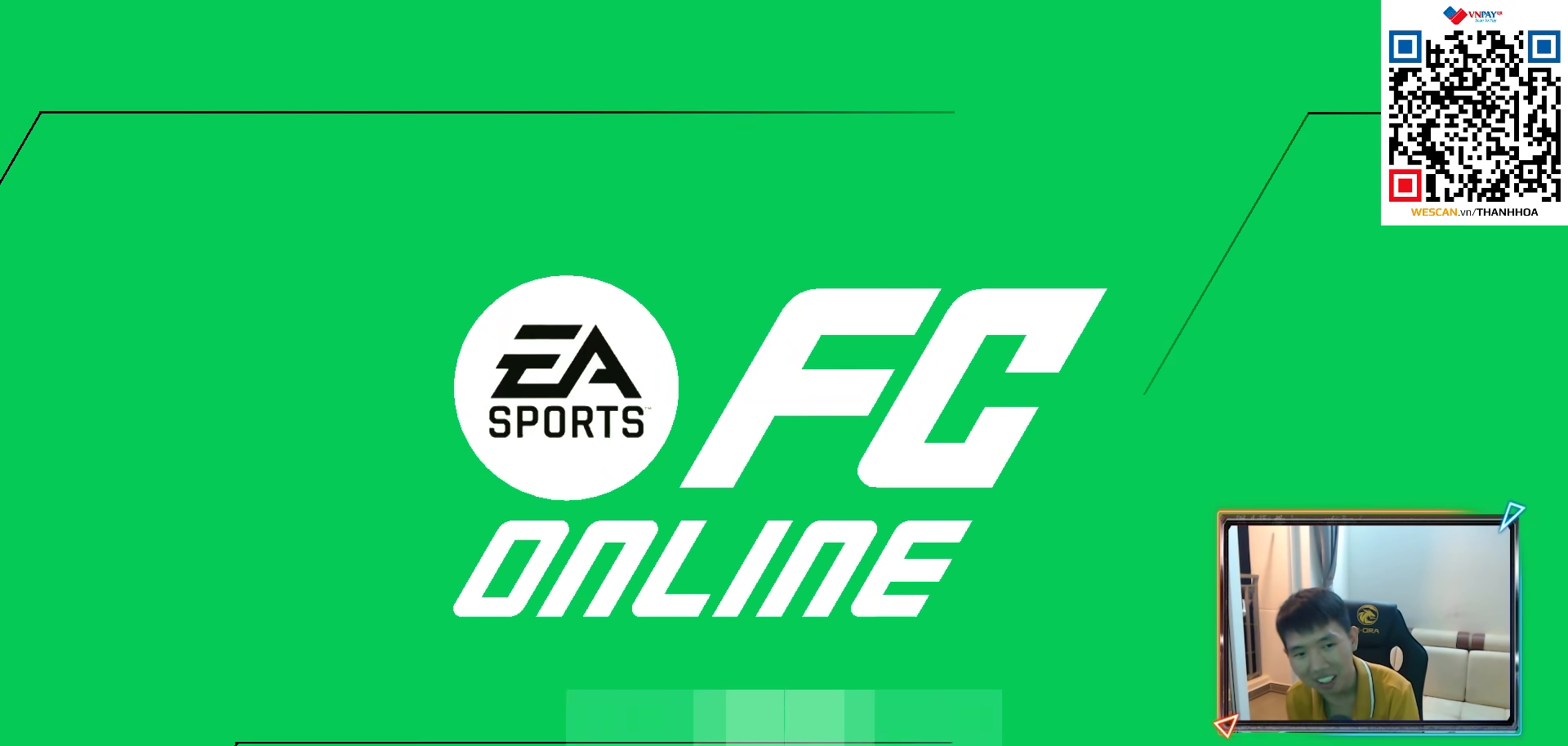
{"dt_ms": 500, "buttons": [], "left_stick": "center", "right_stick": "center", "events": []}
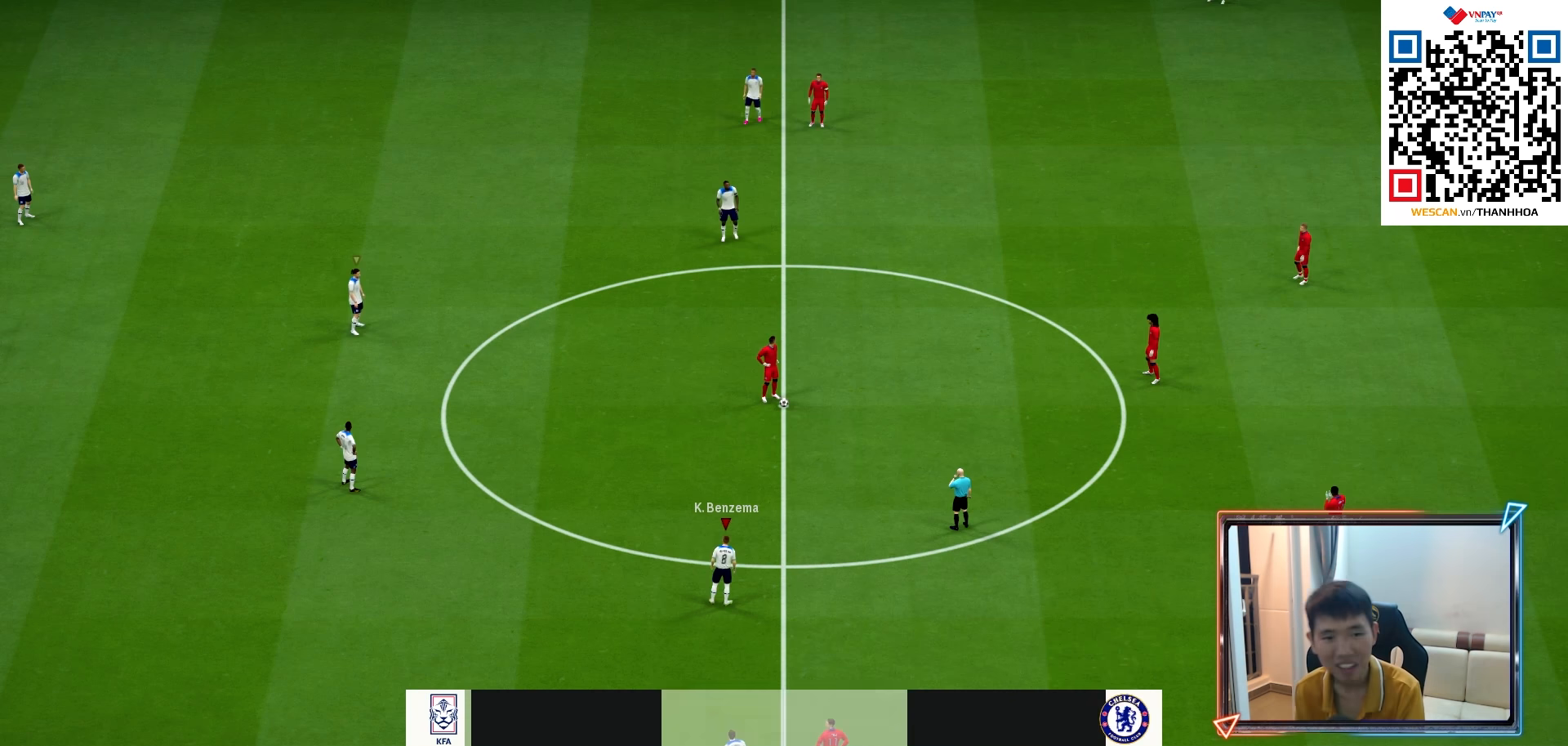
{"dt_ms": 500, "buttons": [], "left_stick": "center", "right_stick": "center", "events": []}
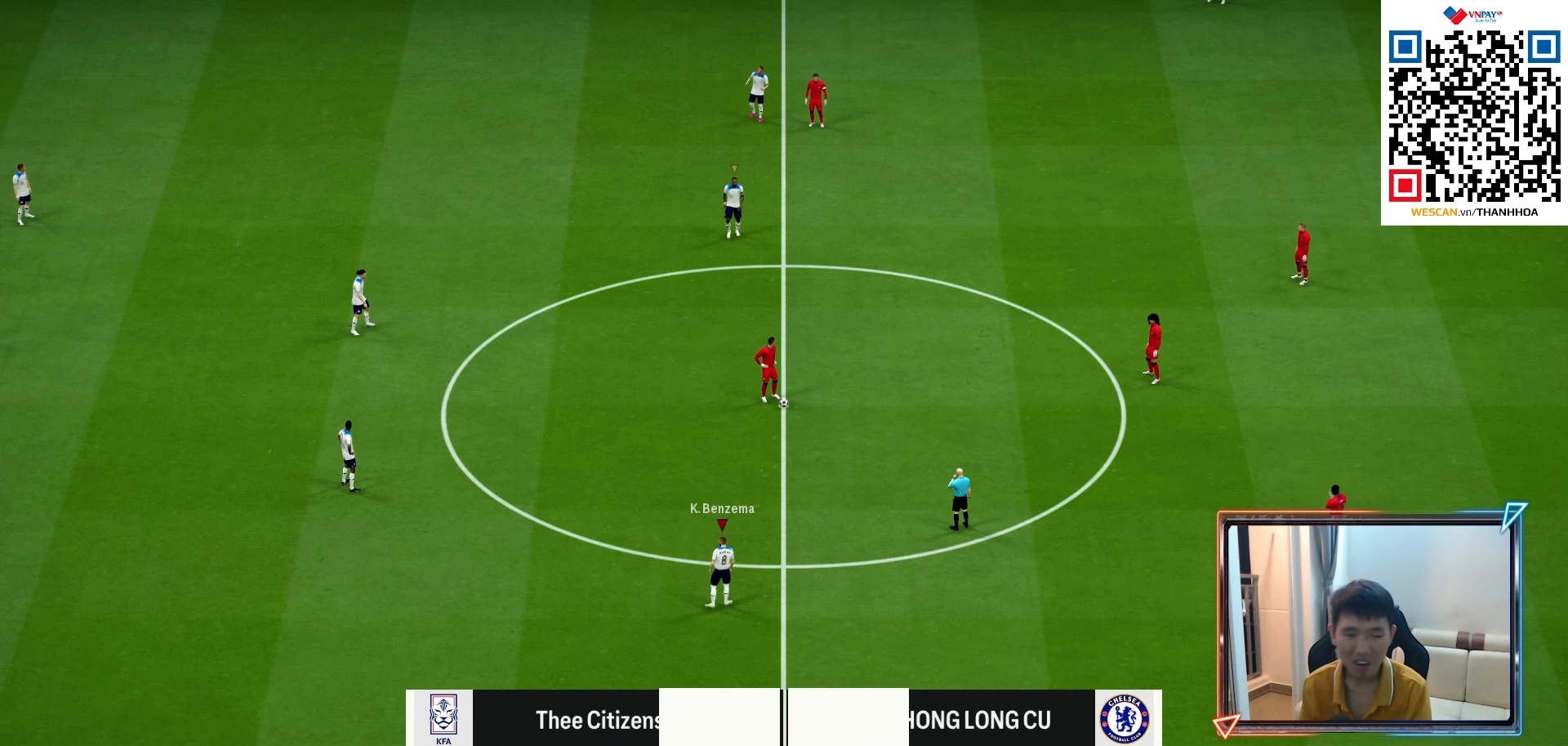
{"dt_ms": 500, "buttons": [], "left_stick": "center", "right_stick": "center", "events": []}
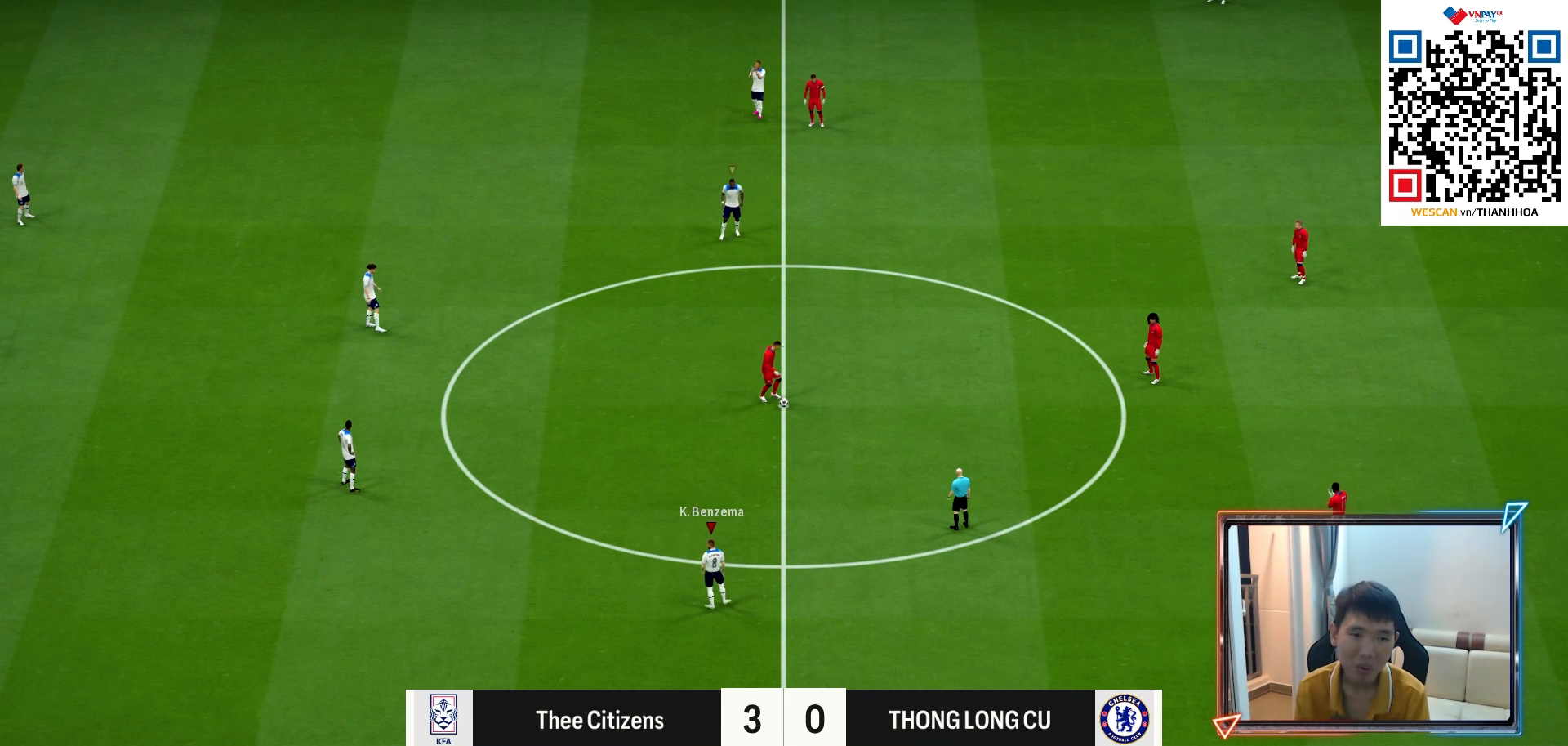
{"dt_ms": 500, "buttons": ["CROSS", "R1"], "left_stick": "up-right", "right_stick": "center", "events": [[50, "left_stick", "right"], [183, "R1", "down"], [200, "CROSS", "down"], [200, "left_stick", "up-right"]]}
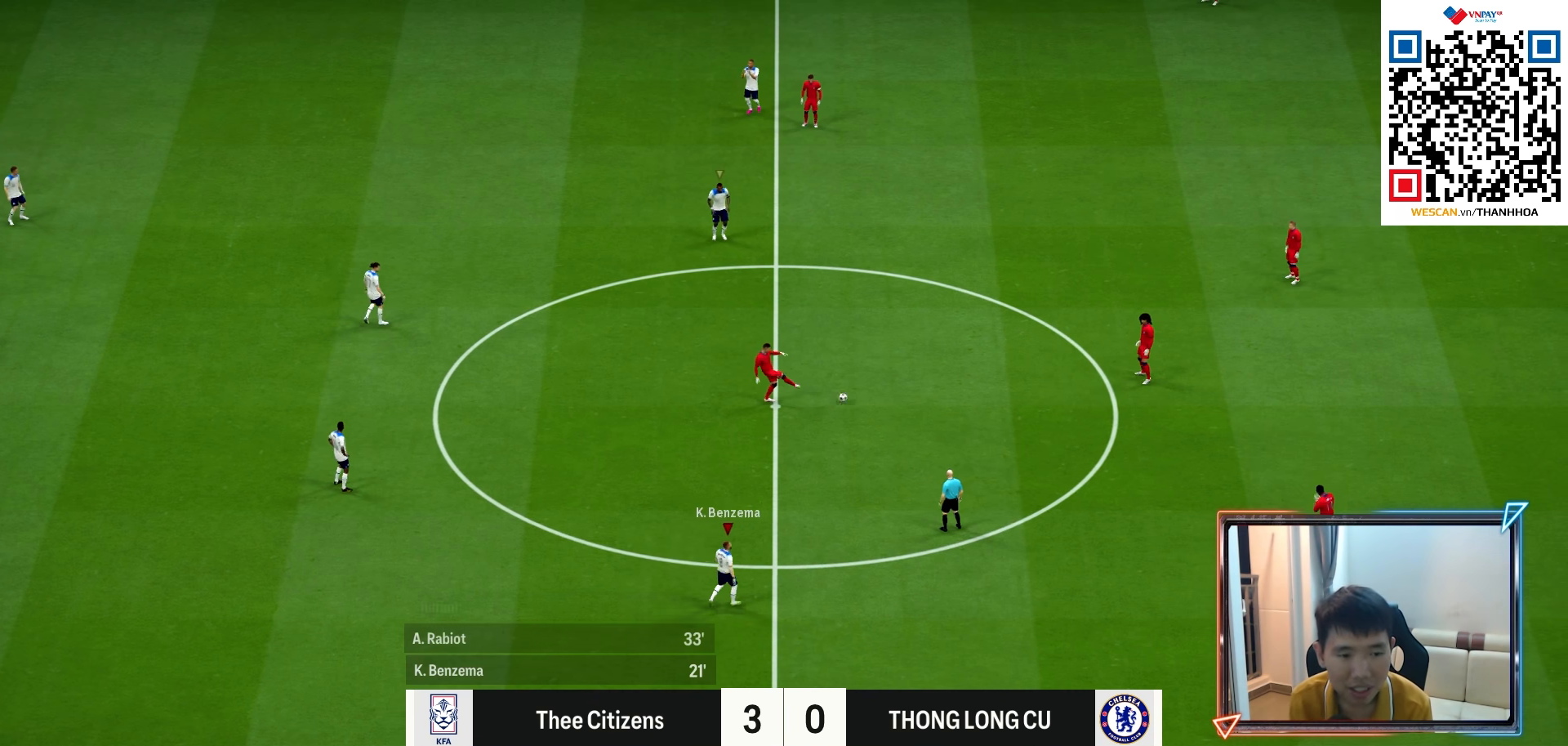
{"dt_ms": 500, "buttons": ["R1"], "left_stick": "up", "right_stick": "center", "events": [[267, "CROSS", "up"], [350, "left_stick", "up"]]}
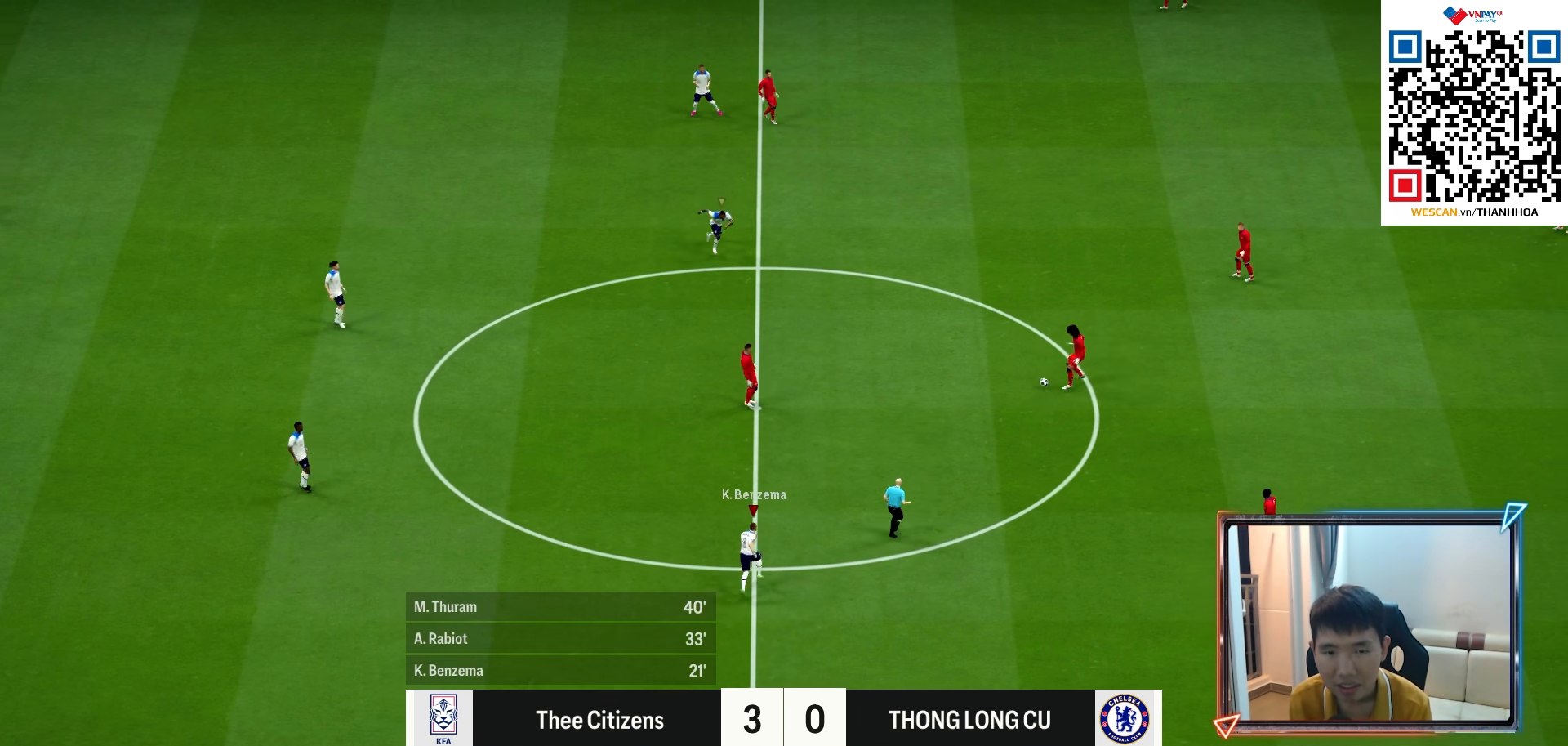
{"dt_ms": 1000, "buttons": ["R1", "R2"], "left_stick": "right", "right_stick": "center"}
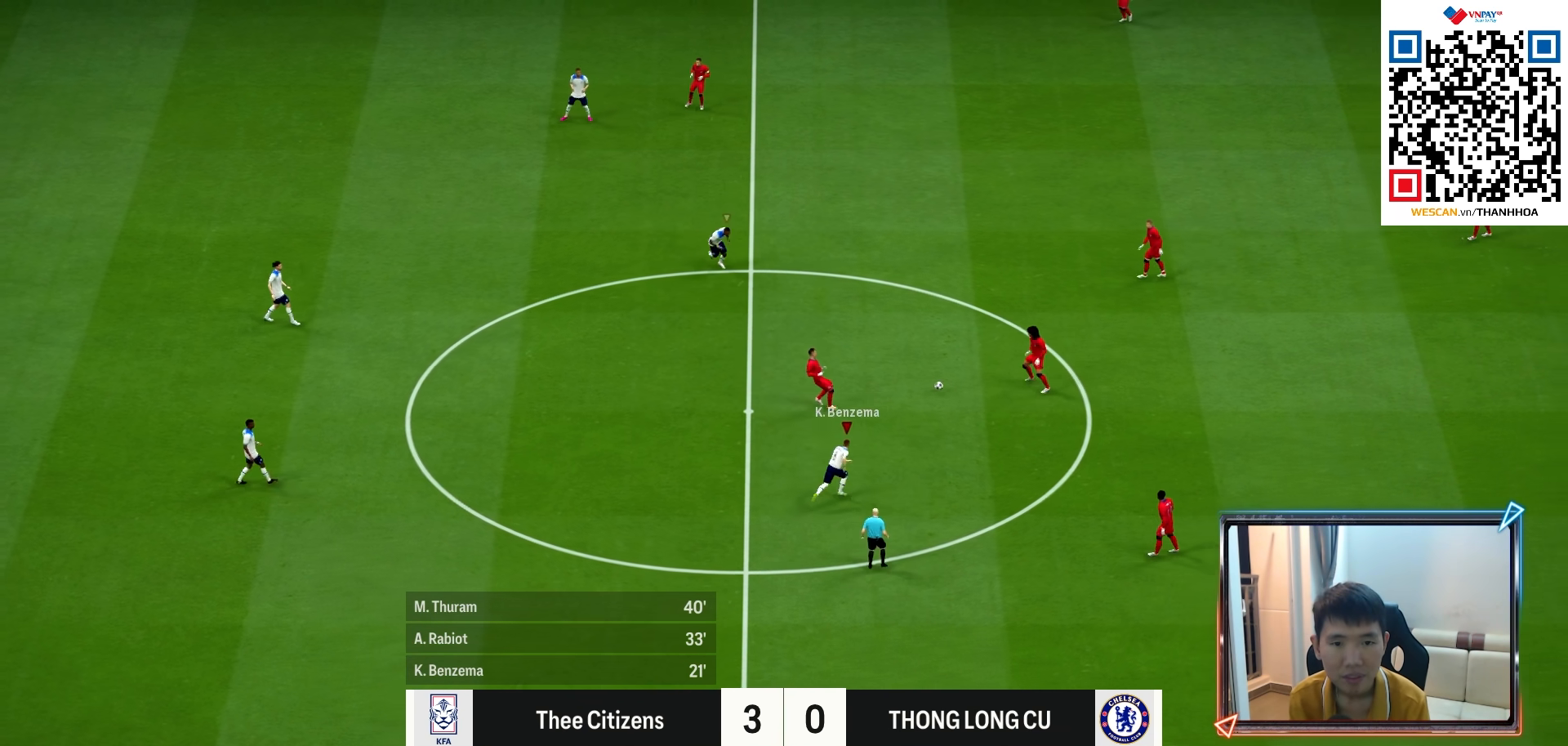
{"dt_ms": 500, "buttons": ["SQUARE", "R1", "R2"], "left_stick": "right", "right_stick": "center", "events": [[483, "SQUARE", "down"]]}
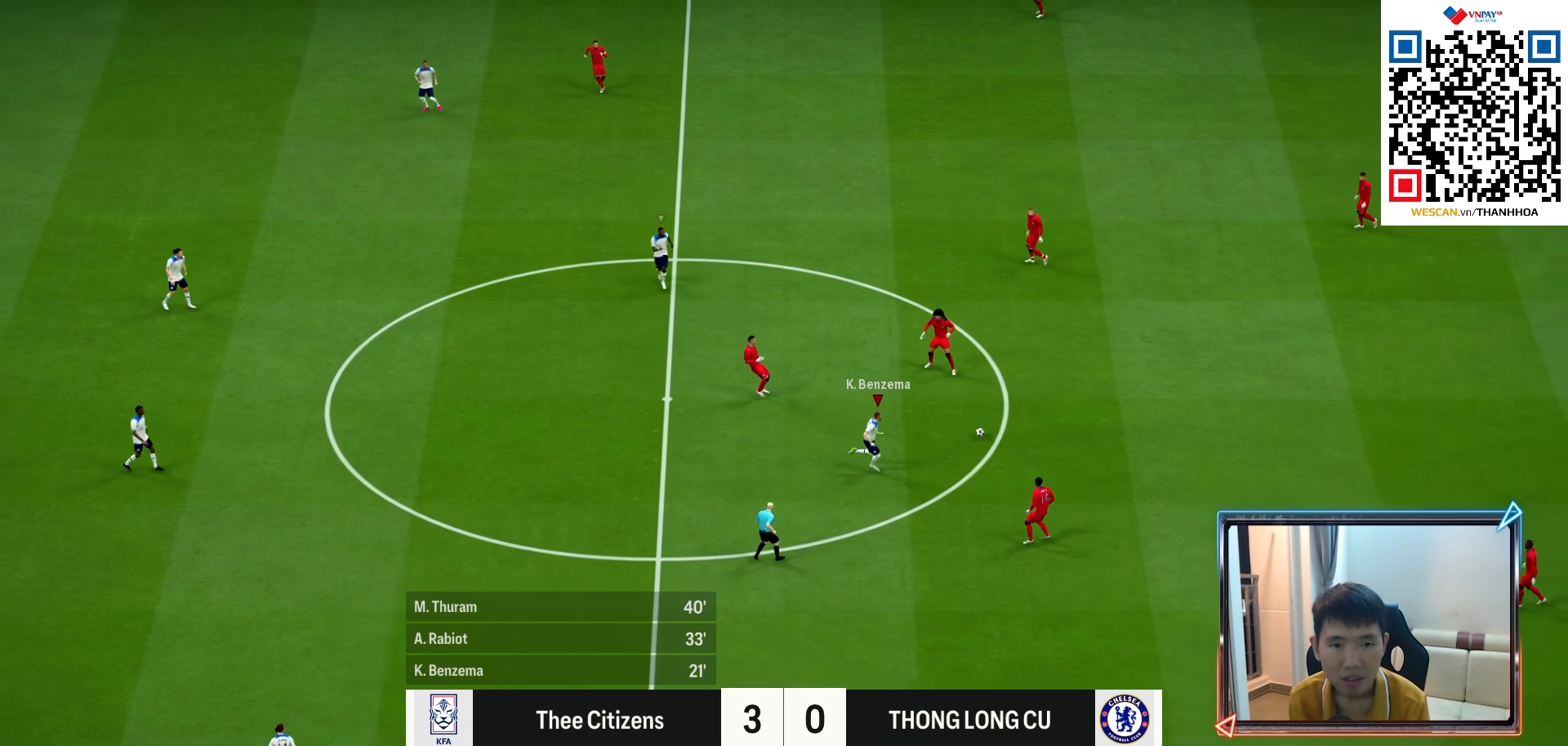
{"dt_ms": 500, "buttons": ["R1", "R2"], "left_stick": "right", "right_stick": "center", "events": [[117, "SQUARE", "up"], [383, "SQUARE", "down"], [483, "SQUARE", "up"]]}
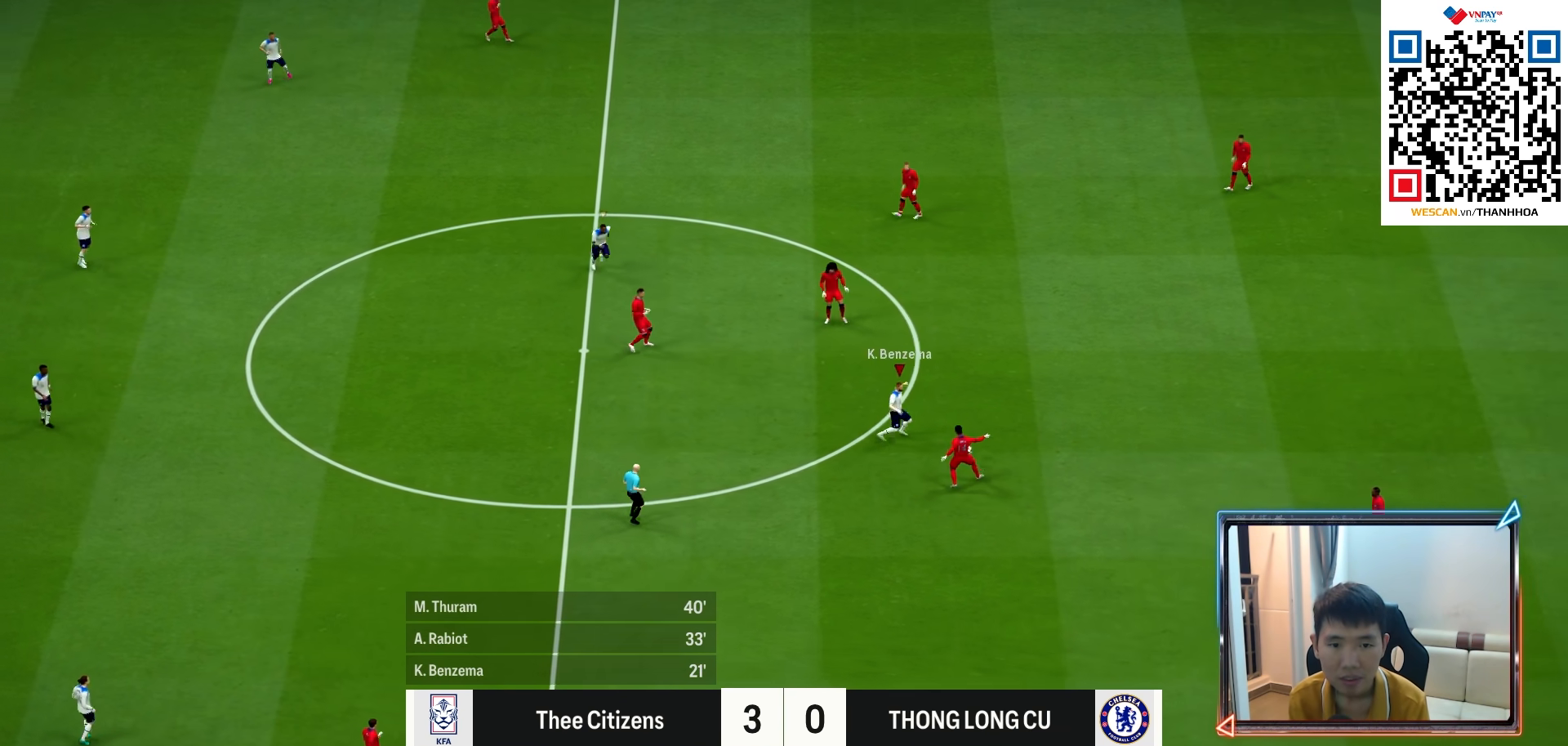
{"dt_ms": 500, "buttons": ["R1", "R2"], "left_stick": "right", "right_stick": "center", "events": [[67, "SQUARE", "down"], [67, "left_stick", "down-right"], [183, "SQUARE", "up"], [267, "left_stick", "right"]]}
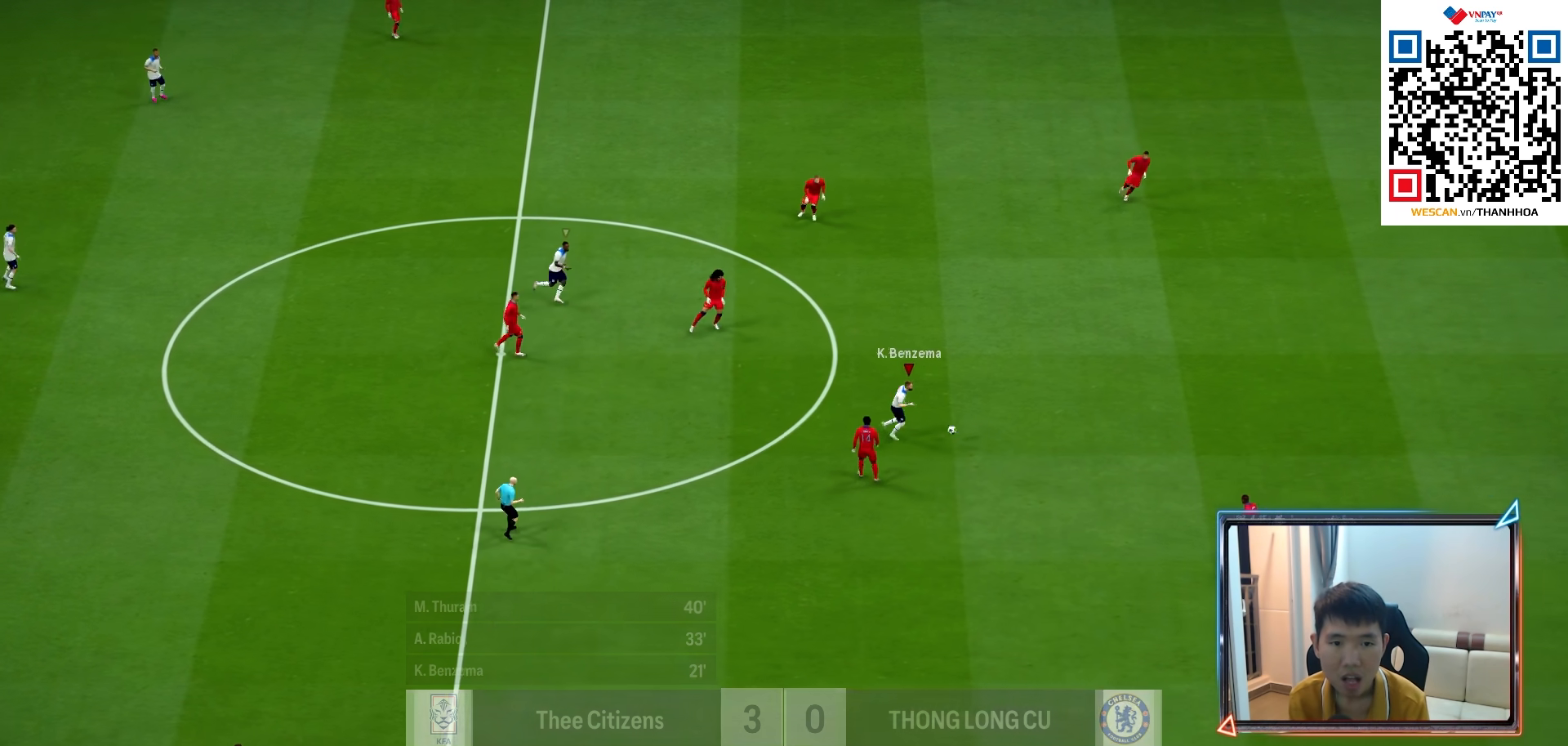
{"dt_ms": 500, "buttons": ["R1"], "left_stick": "right", "right_stick": "center", "events": [[133, "R2", "up"]]}
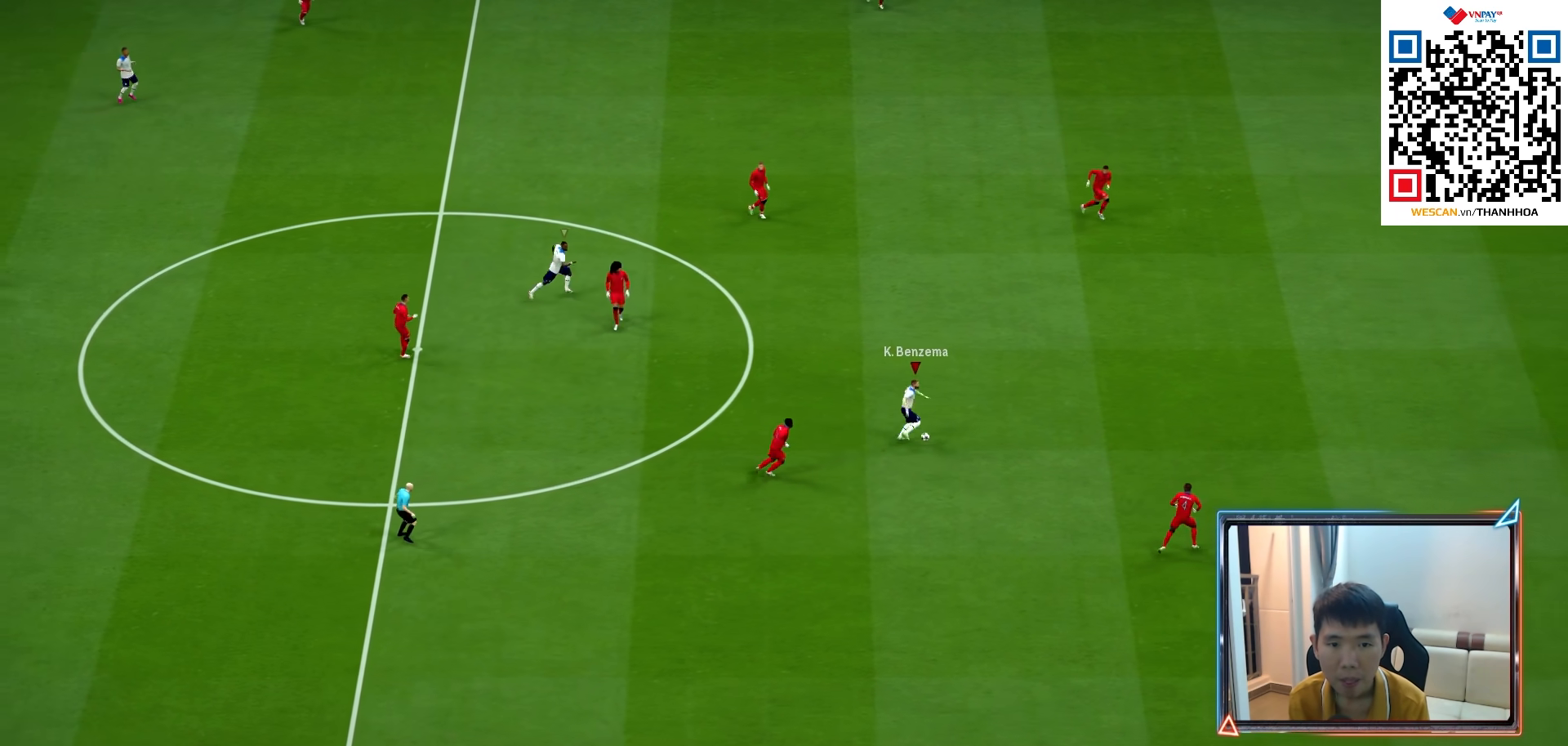
{"dt_ms": 500, "buttons": ["R1"], "left_stick": "right", "right_stick": "center", "events": []}
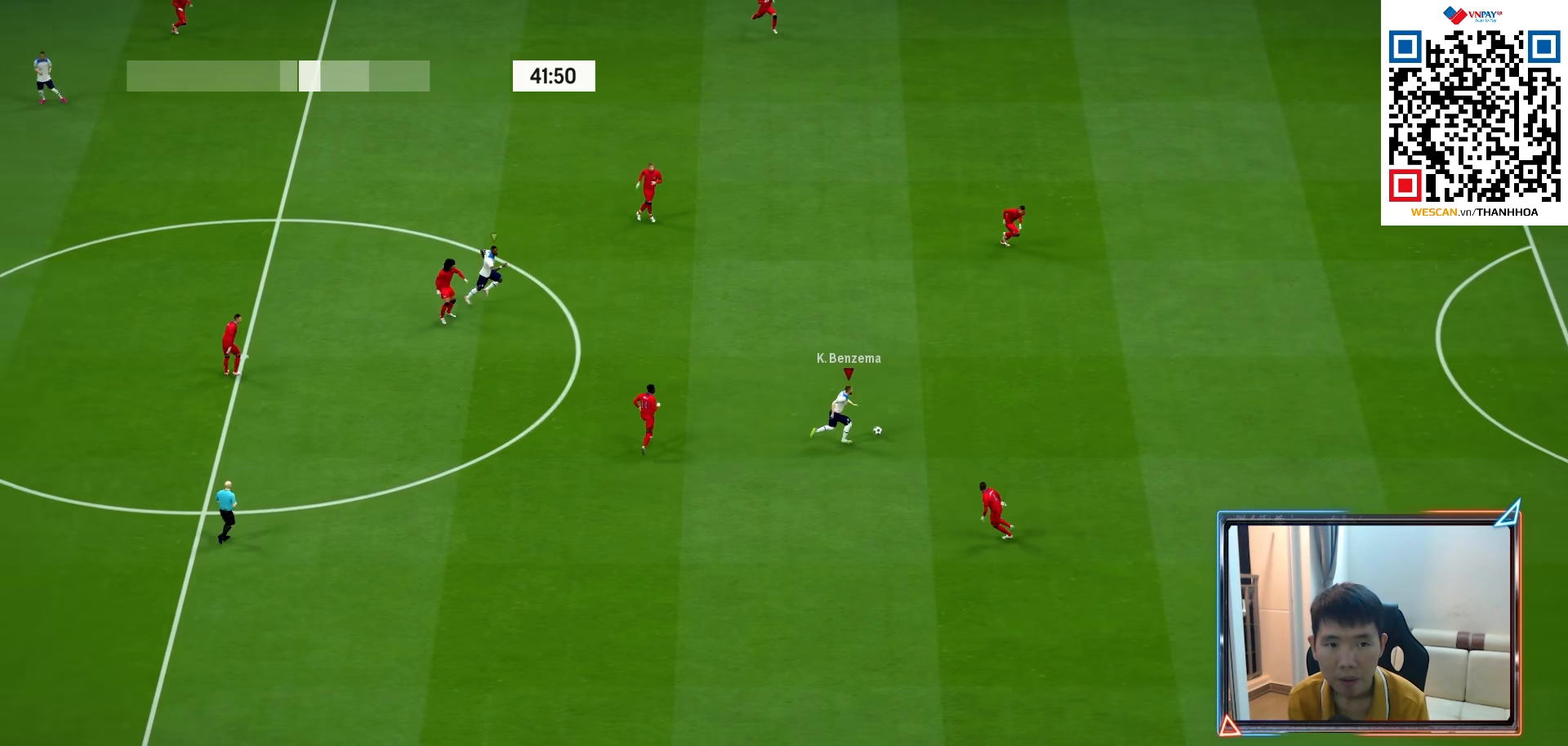
{"dt_ms": 500, "buttons": [], "left_stick": "right", "right_stick": "center", "events": [[83, "R1", "up"]]}
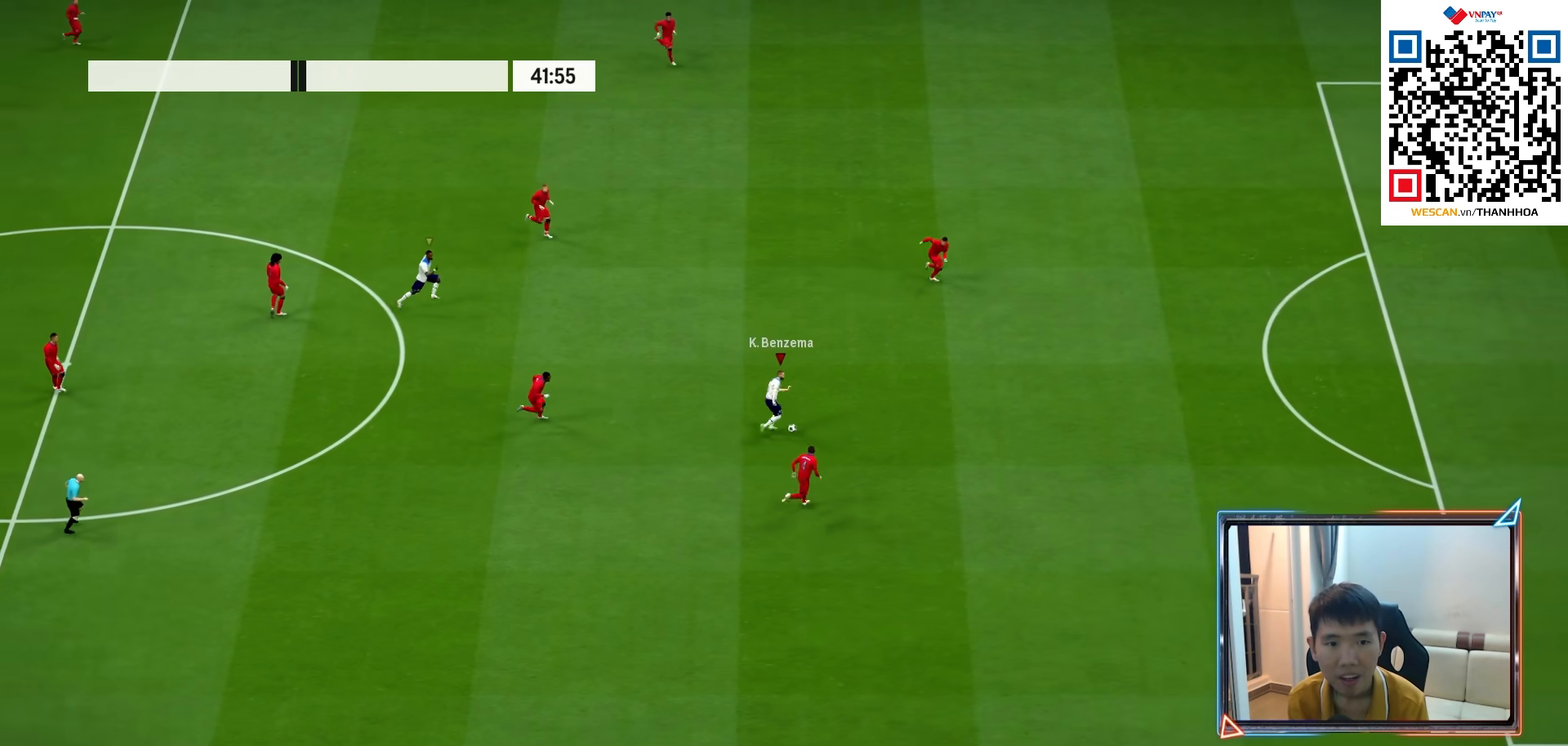
{"dt_ms": 500, "buttons": [], "left_stick": "up-right", "right_stick": "center", "events": [[383, "left_stick", "up-right"]]}